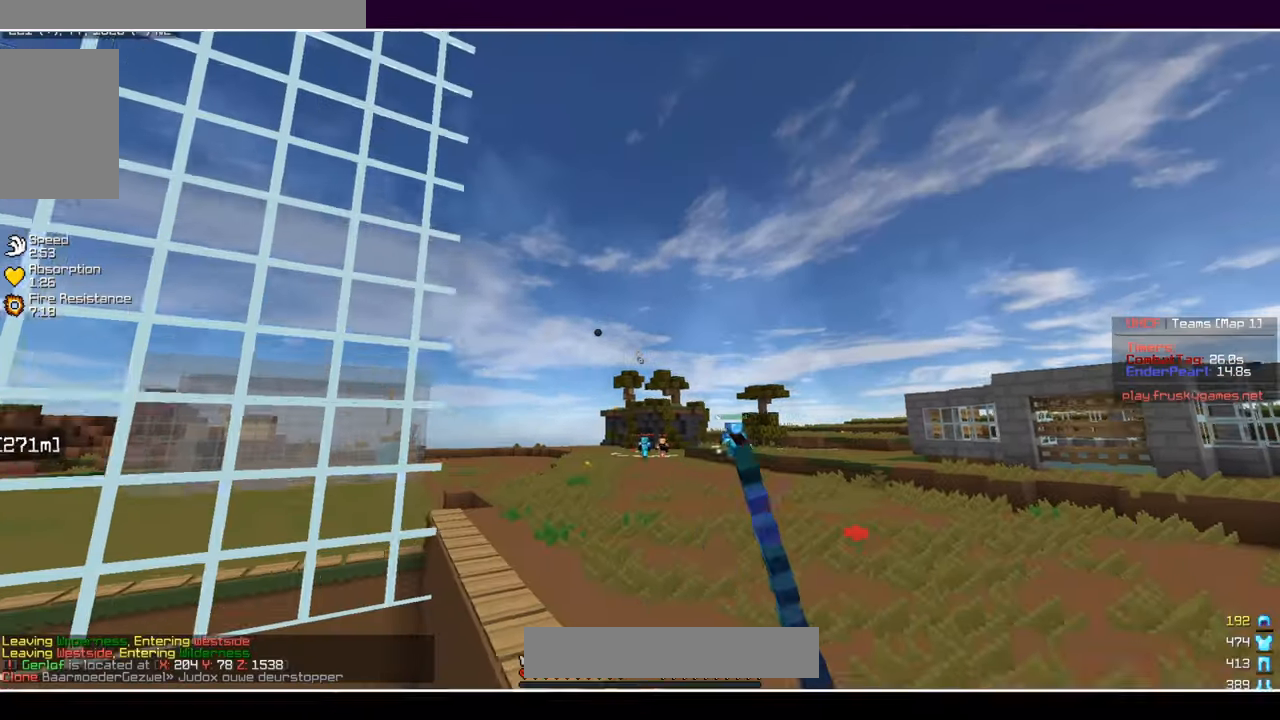
Gameplay with keyboard and mouse; each line is a JSON object with the keys and mouse buttons held at the frame after it. "events" lists presses ("down") and releases ("up") of "a", "d", "s", "w", "mouse_left" and "mouse_right" between this image and that frame as [ms after this image, input, new state], when the widget could be followed in between. "mouse_left", "mouse_right" = the "left", "right" buttons of the "mouse" list. No other keys are recorded. Fast repeated clicks can show as one long hold. Mouse movement is not recorded.
{"keys": ["d", "w"], "mouse": [], "events": []}
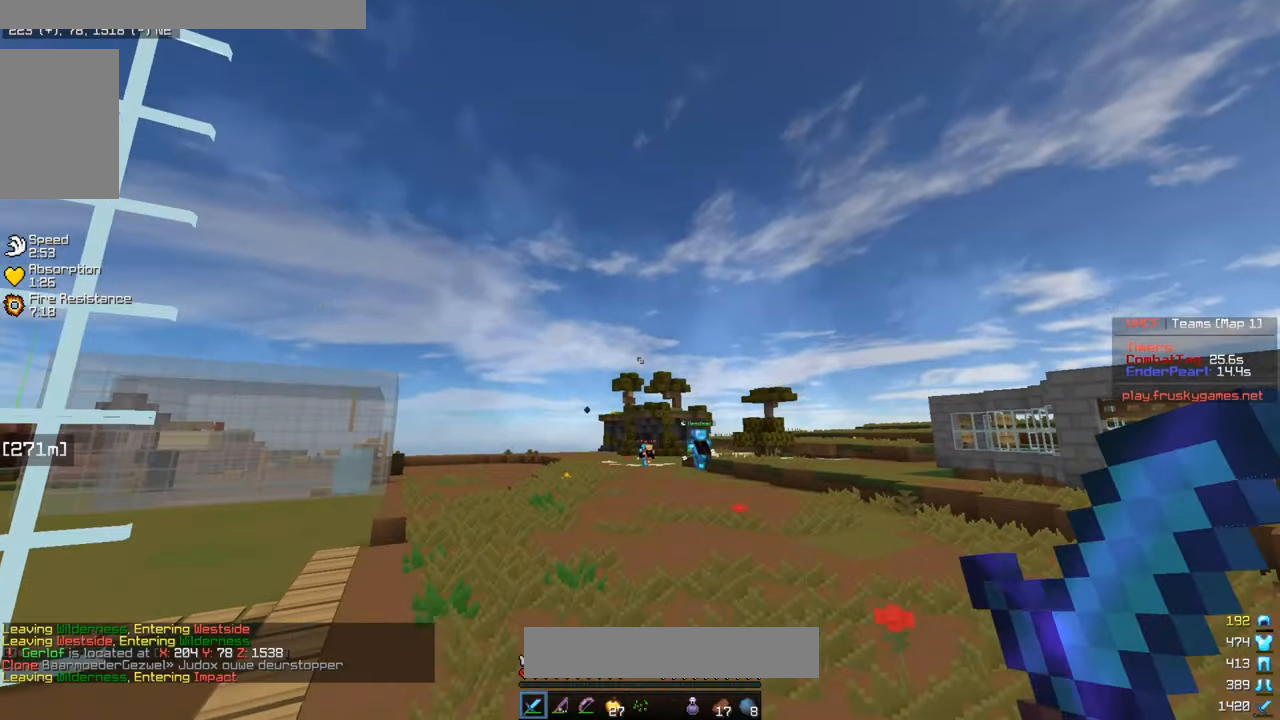
{"keys": ["w"], "mouse": [], "events": [[384, "d", "up"]]}
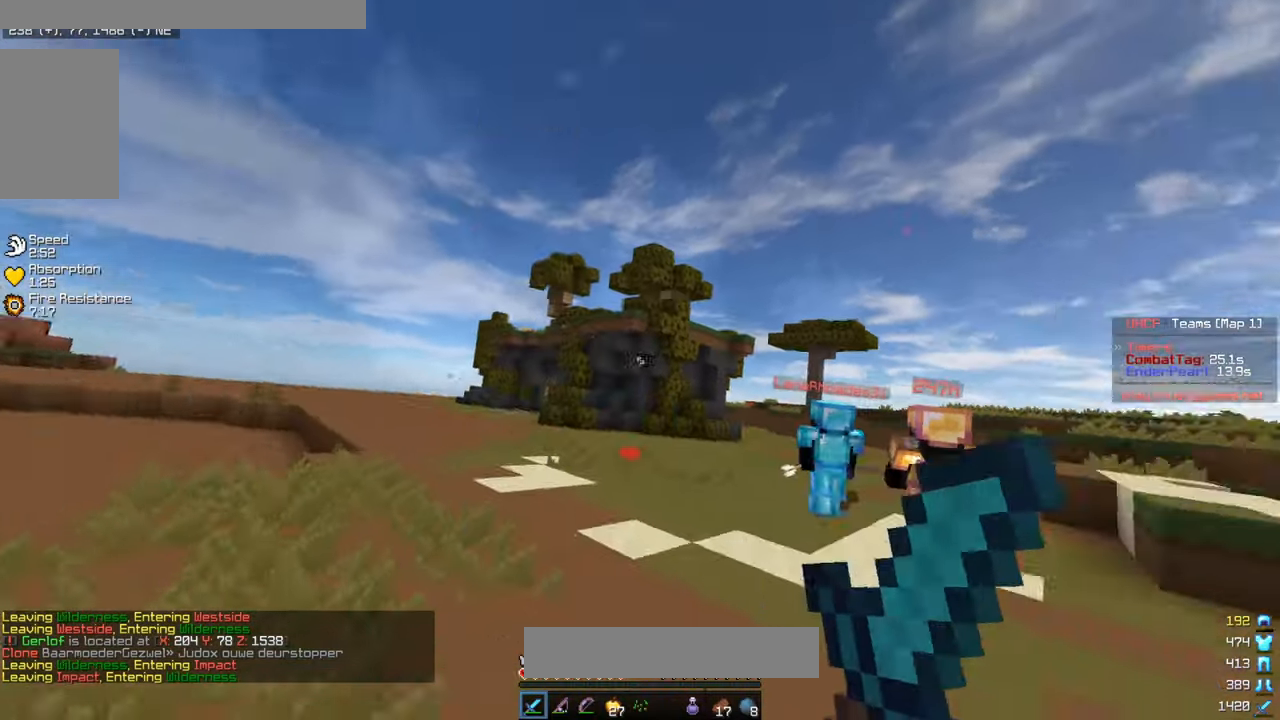
{"keys": ["w"], "mouse": [], "events": [[234, "mouse_right", "down"], [350, "mouse_right", "up"]]}
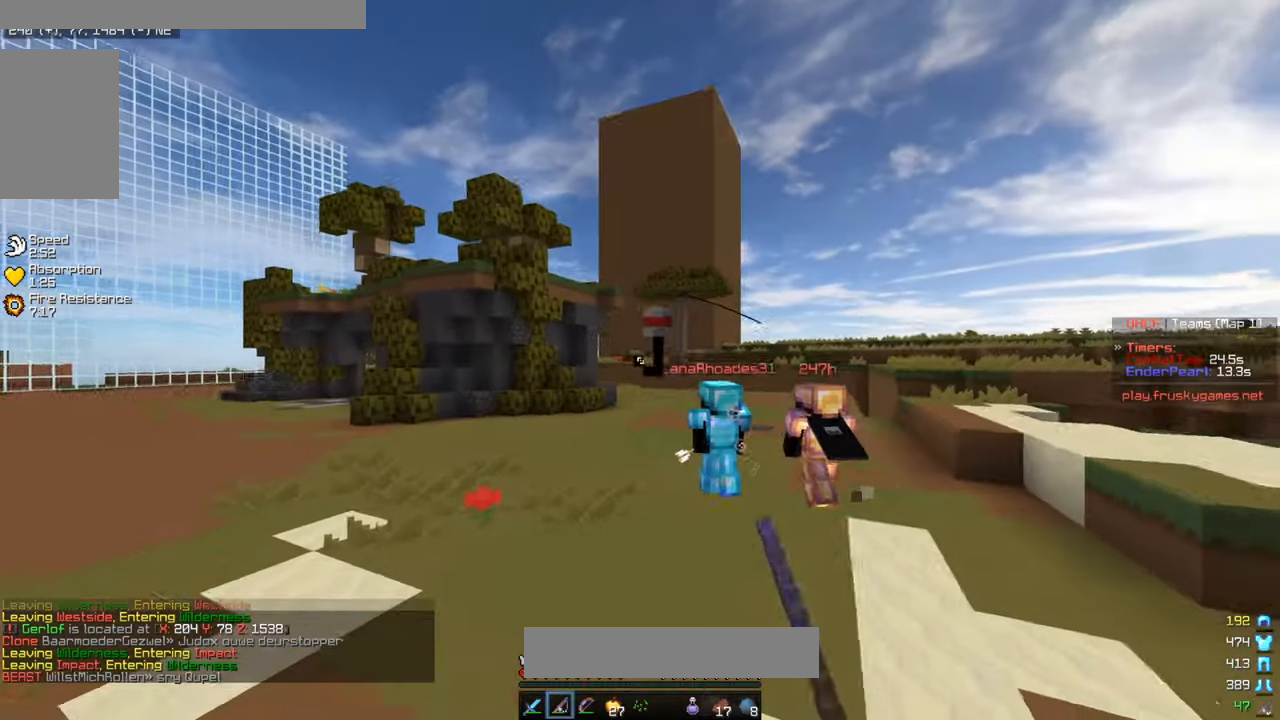
{"keys": ["w"], "mouse": [], "events": [[217, "mouse_right", "down"], [300, "mouse_right", "up"], [383, "mouse_right", "down"], [433, "mouse_right", "up"]]}
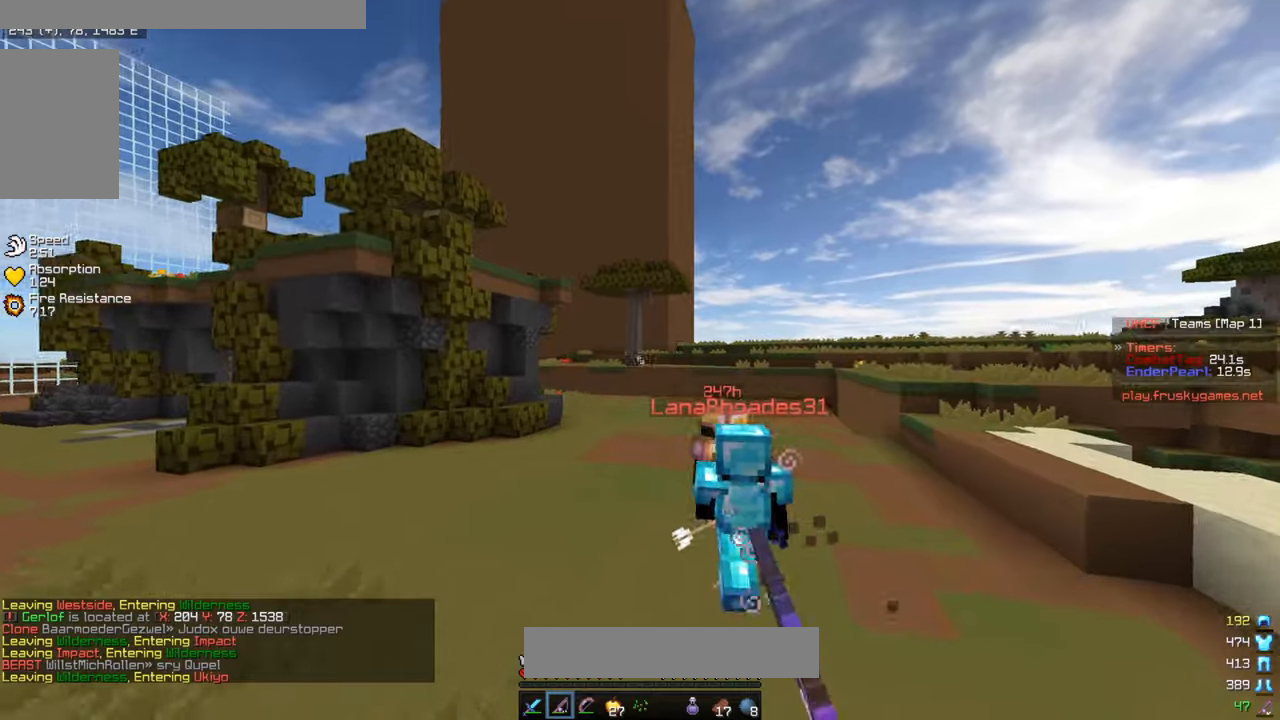
{"keys": ["w"], "mouse": ["right"], "events": [[450, "mouse_right", "down"]]}
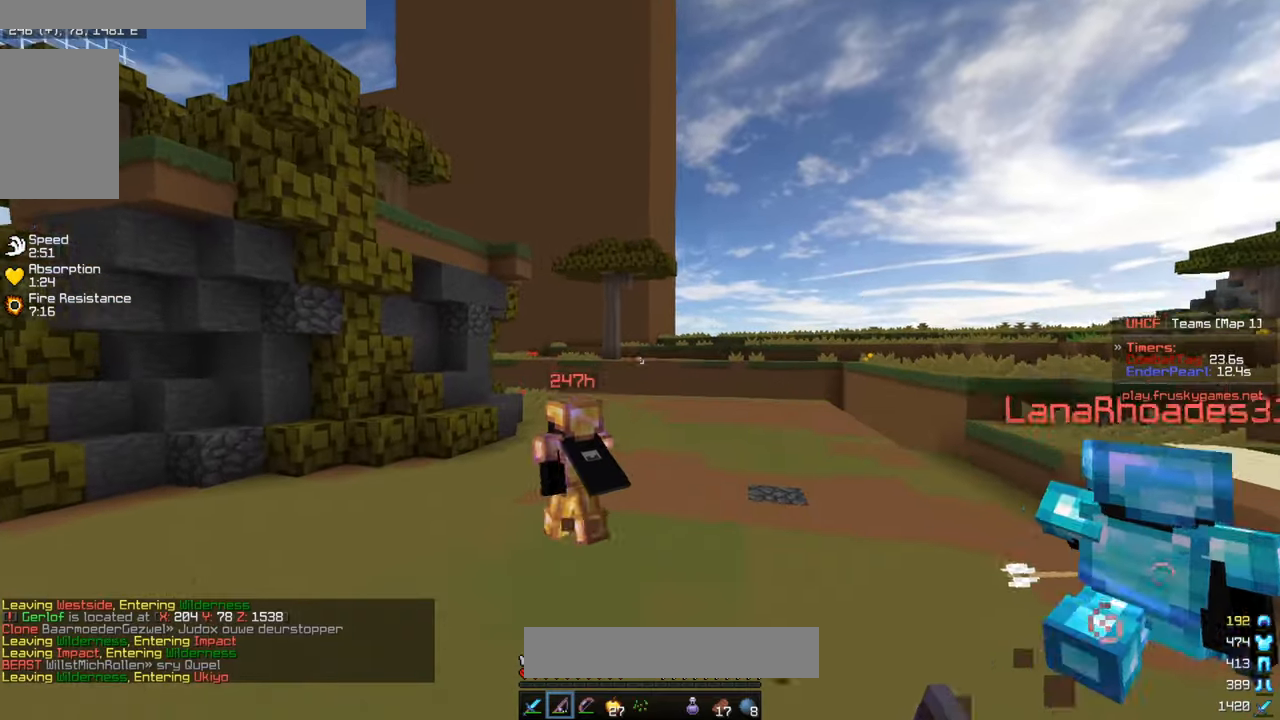
{"keys": ["a", "w"], "mouse": ["right"], "events": [[83, "mouse_right", "up"], [466, "mouse_right", "down"], [500, "a", "down"]]}
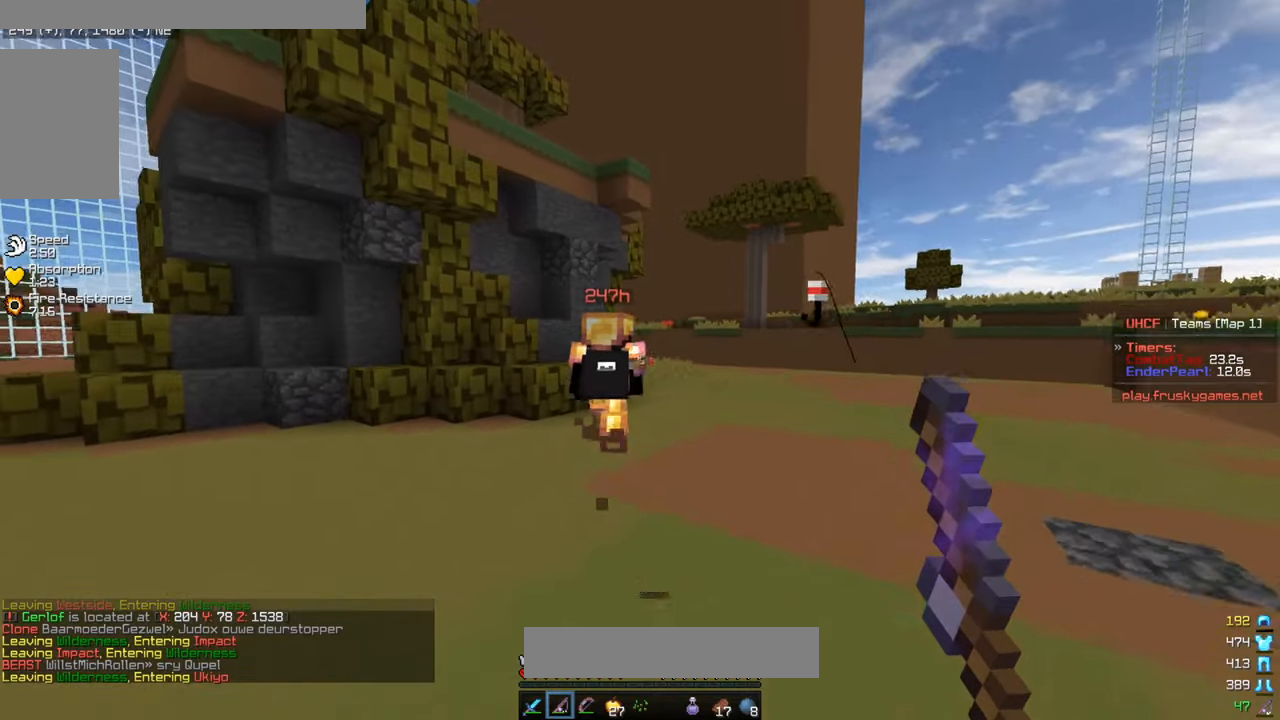
{"keys": ["w"], "mouse": [], "events": [[33, "mouse_right", "up"], [100, "mouse_right", "down"], [150, "a", "up"], [216, "mouse_right", "up"], [316, "d", "down"], [400, "d", "up"]]}
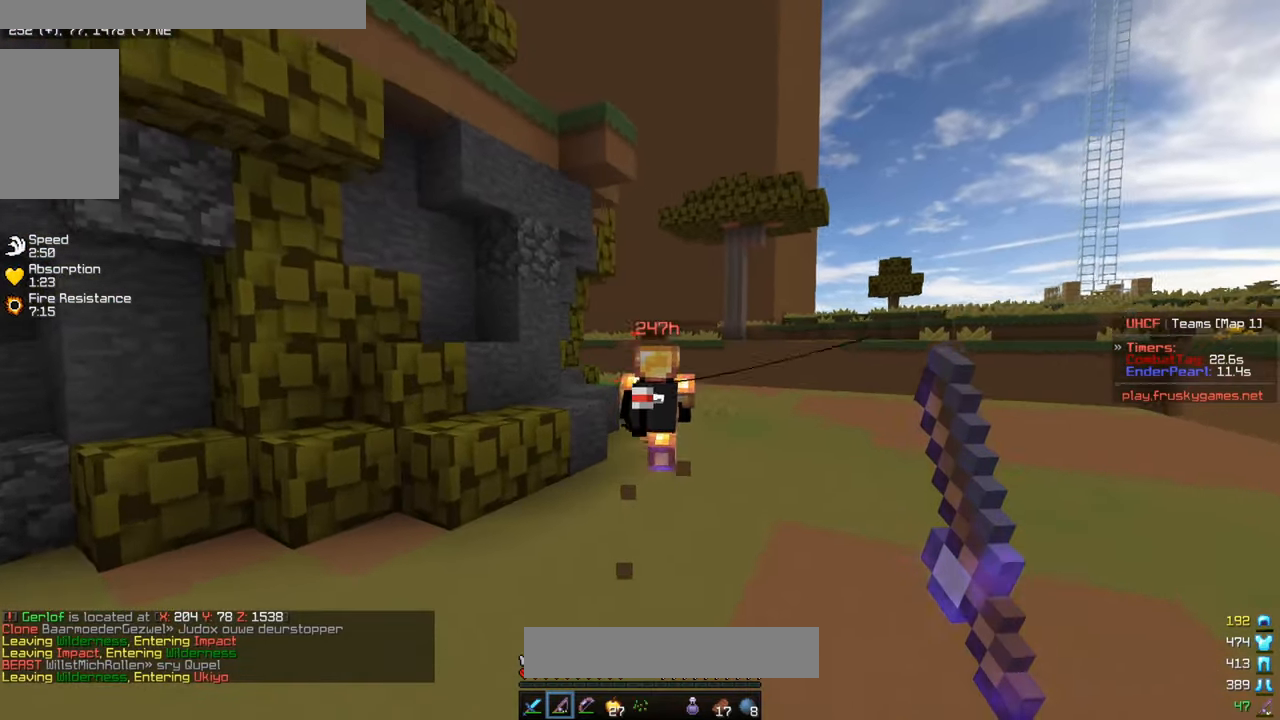
{"keys": ["d", "w"], "mouse": [], "events": [[216, "mouse_right", "down"], [333, "d", "down"], [416, "mouse_right", "up"]]}
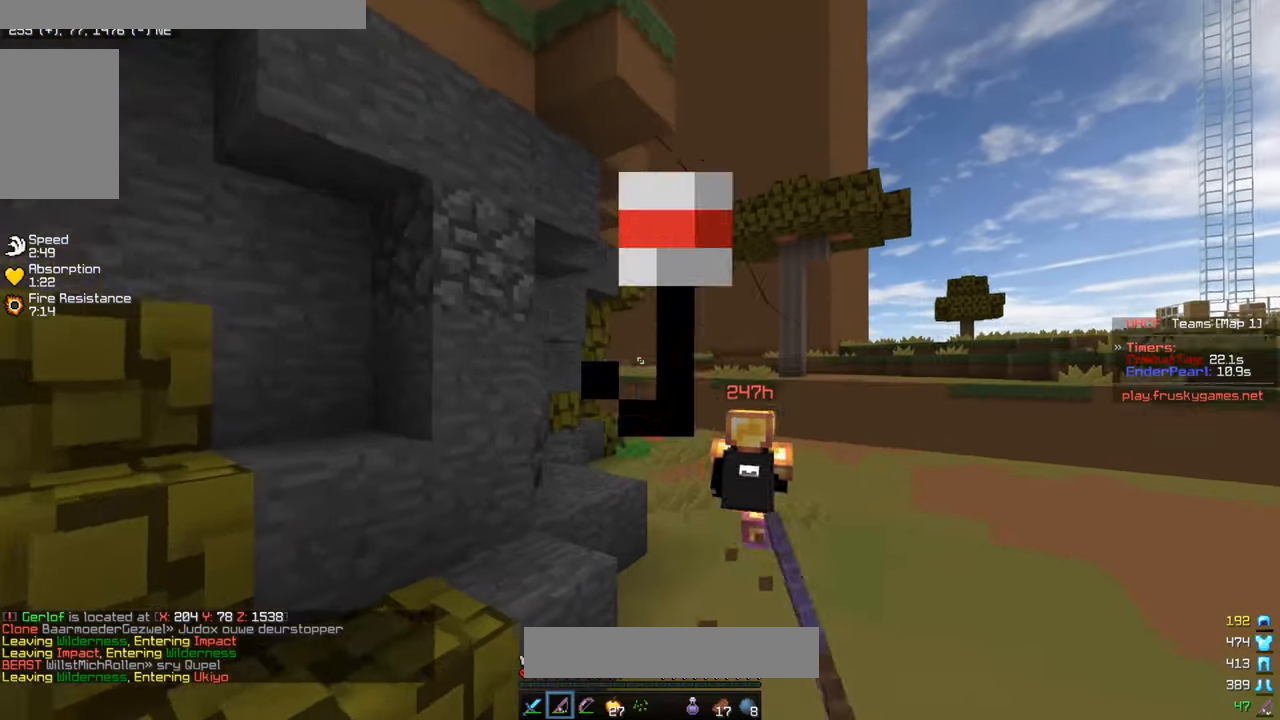
{"keys": ["w"], "mouse": ["right"], "events": [[83, "d", "up"], [166, "d", "down"], [233, "d", "up"], [450, "mouse_right", "down"]]}
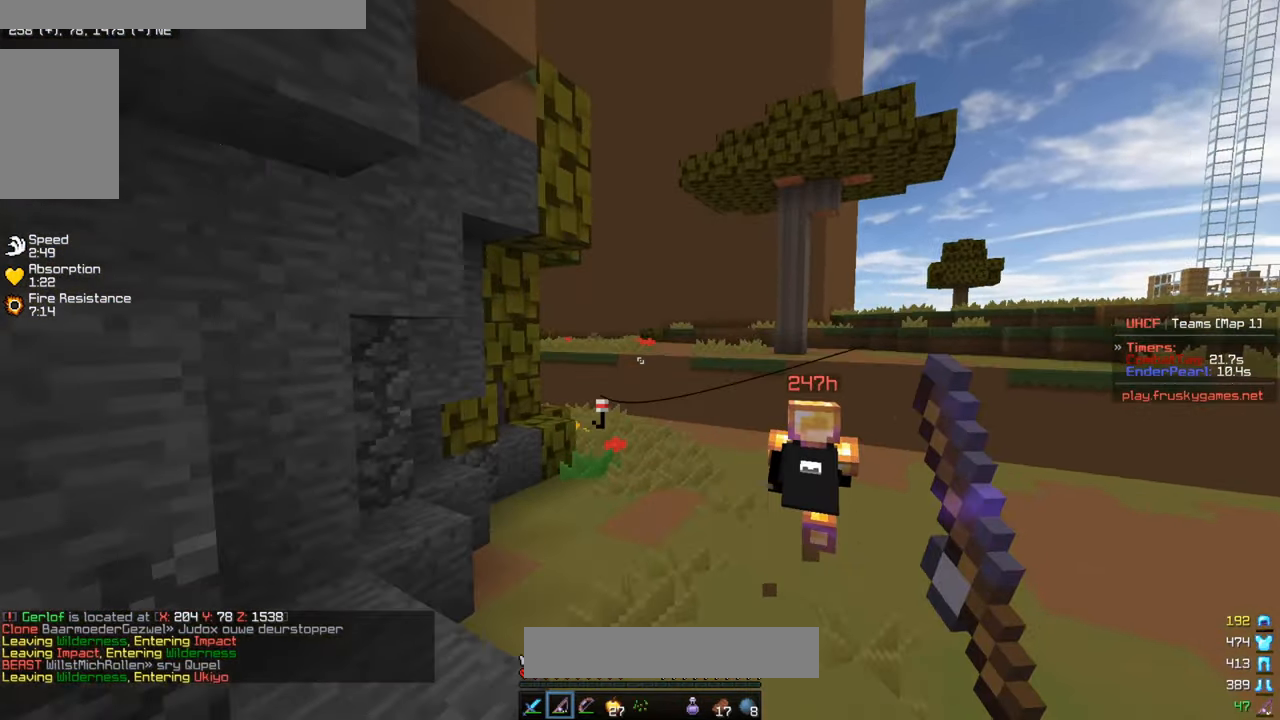
{"keys": ["a", "w"], "mouse": [], "events": [[50, "mouse_right", "up"], [83, "d", "down"], [83, "mouse_right", "down"], [133, "mouse_right", "up"], [200, "mouse_right", "down"], [283, "mouse_right", "up"], [316, "d", "up"], [483, "a", "down"]]}
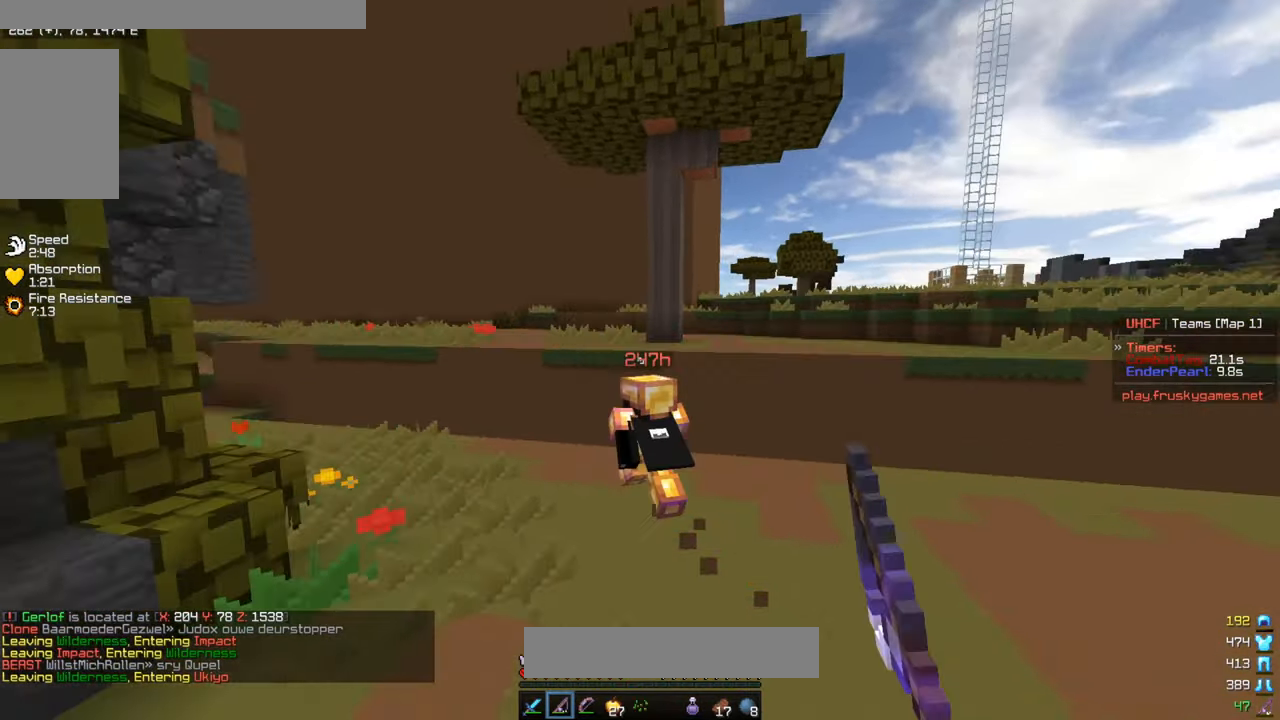
{"keys": ["w"], "mouse": [], "events": [[150, "mouse_right", "down"], [266, "mouse_right", "up"], [316, "a", "up"]]}
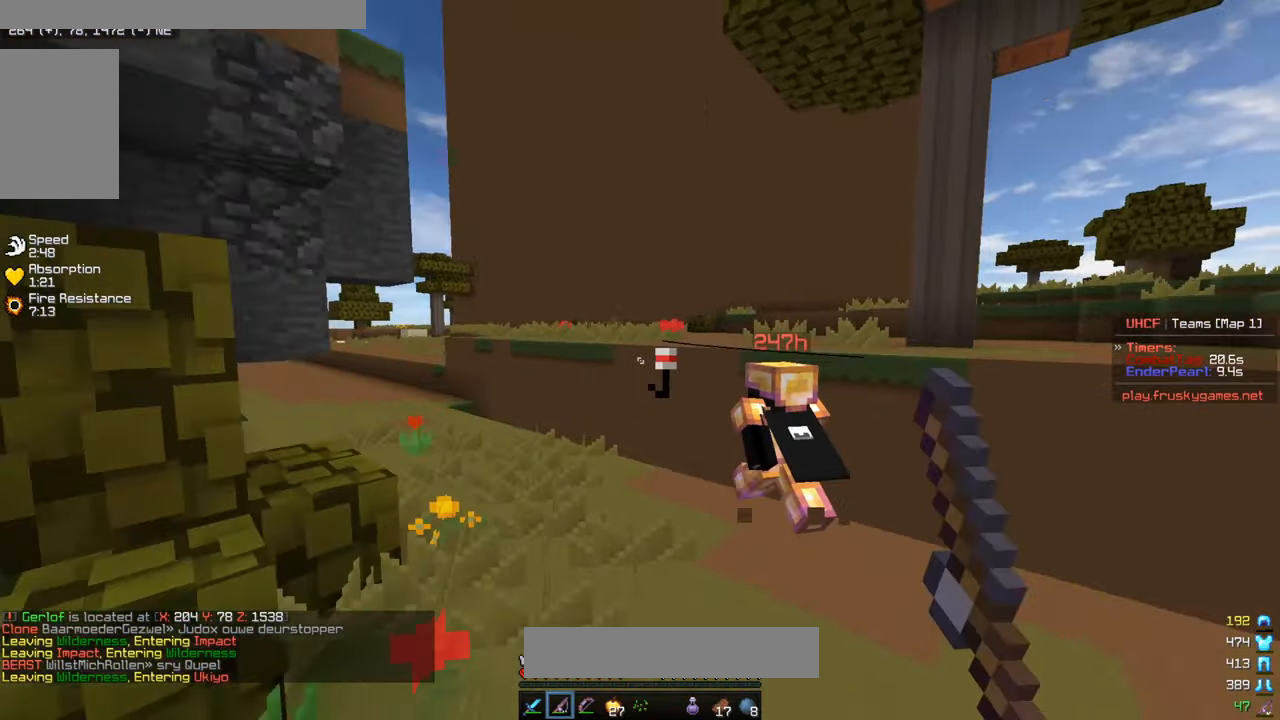
{"keys": ["w"], "mouse": ["left"], "events": [[200, "mouse_left", "down"]]}
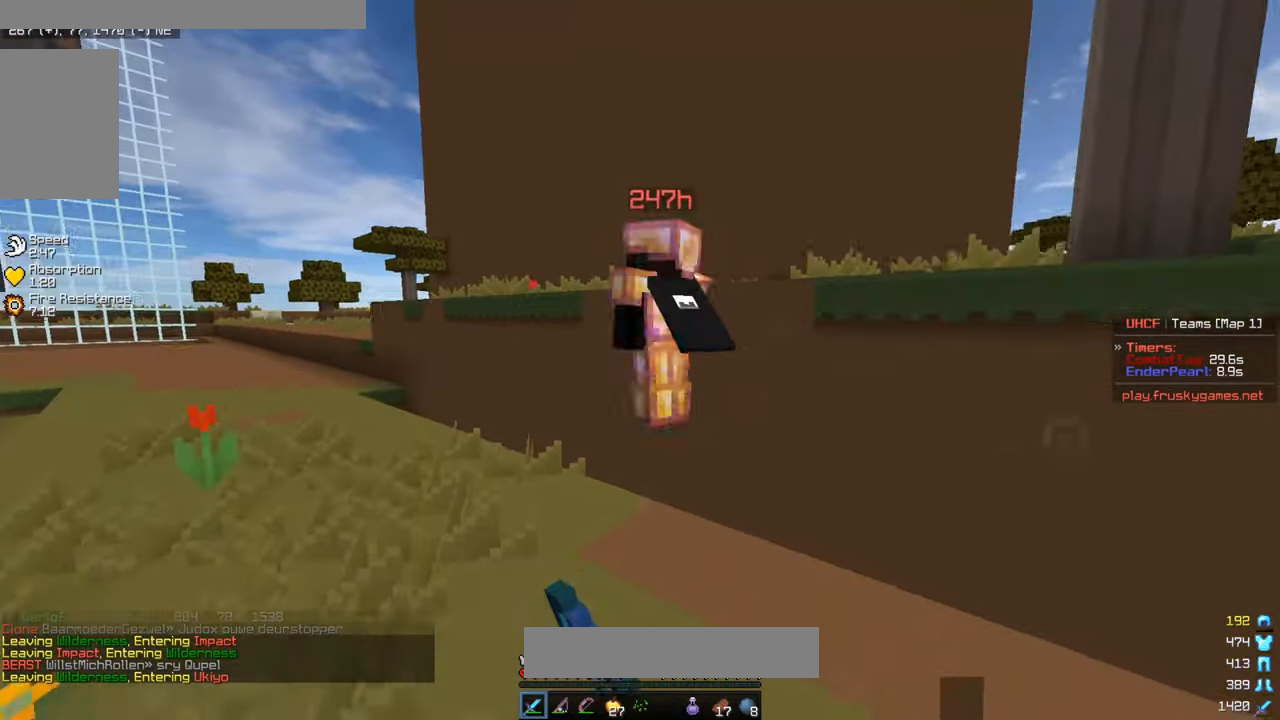
{"keys": ["w"], "mouse": ["left"], "events": []}
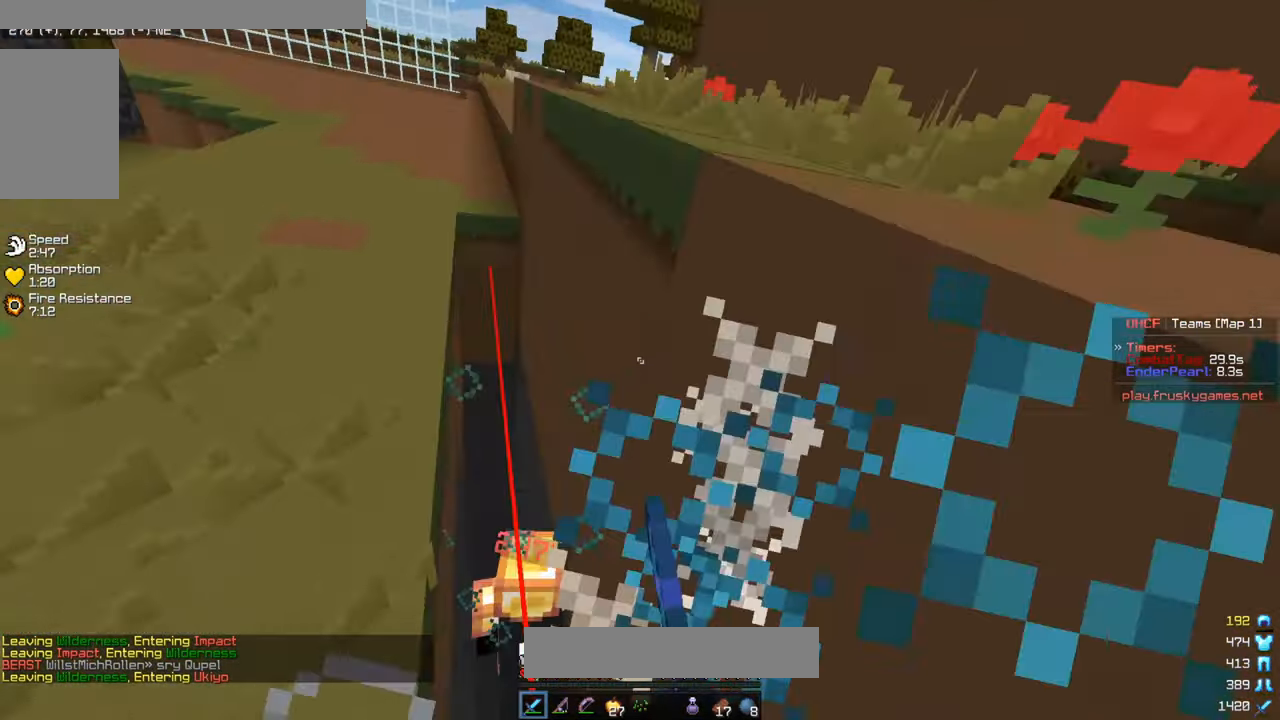
{"keys": ["w"], "mouse": [], "events": [[166, "mouse_left", "up"], [200, "a", "down"], [367, "a", "up"]]}
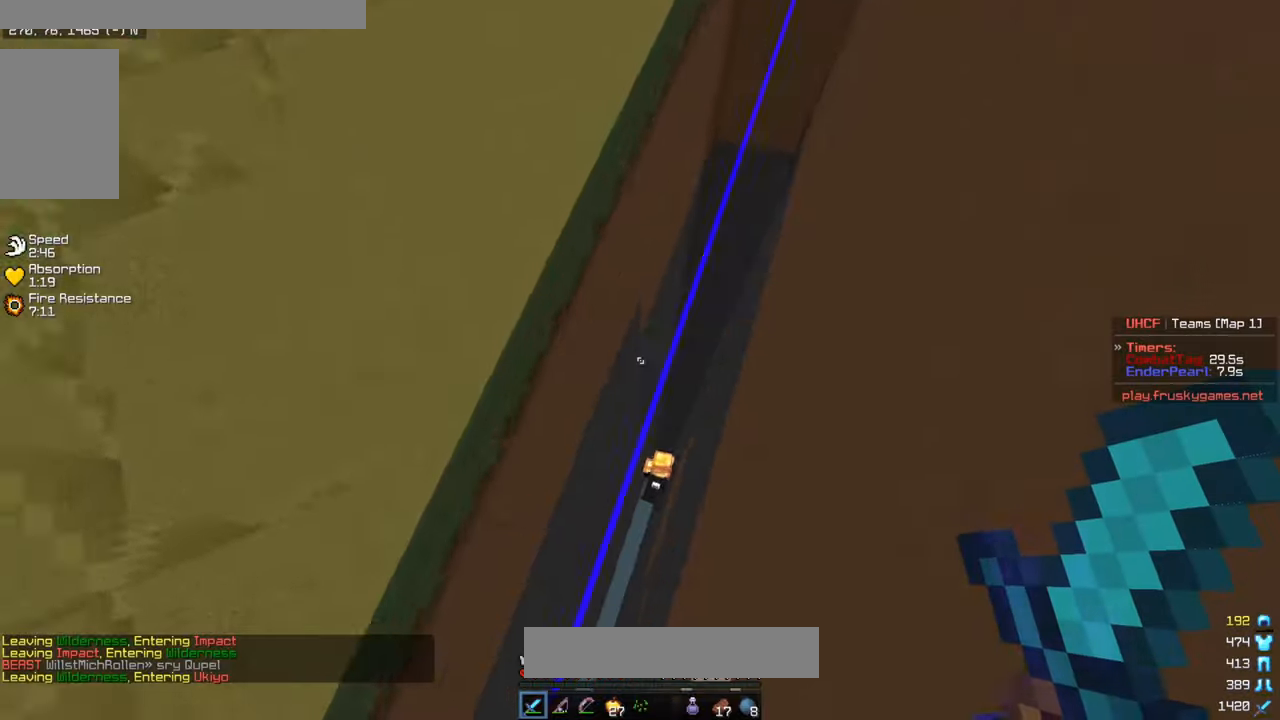
{"keys": ["w"], "mouse": [], "events": [[67, "d", "down"], [300, "d", "up"]]}
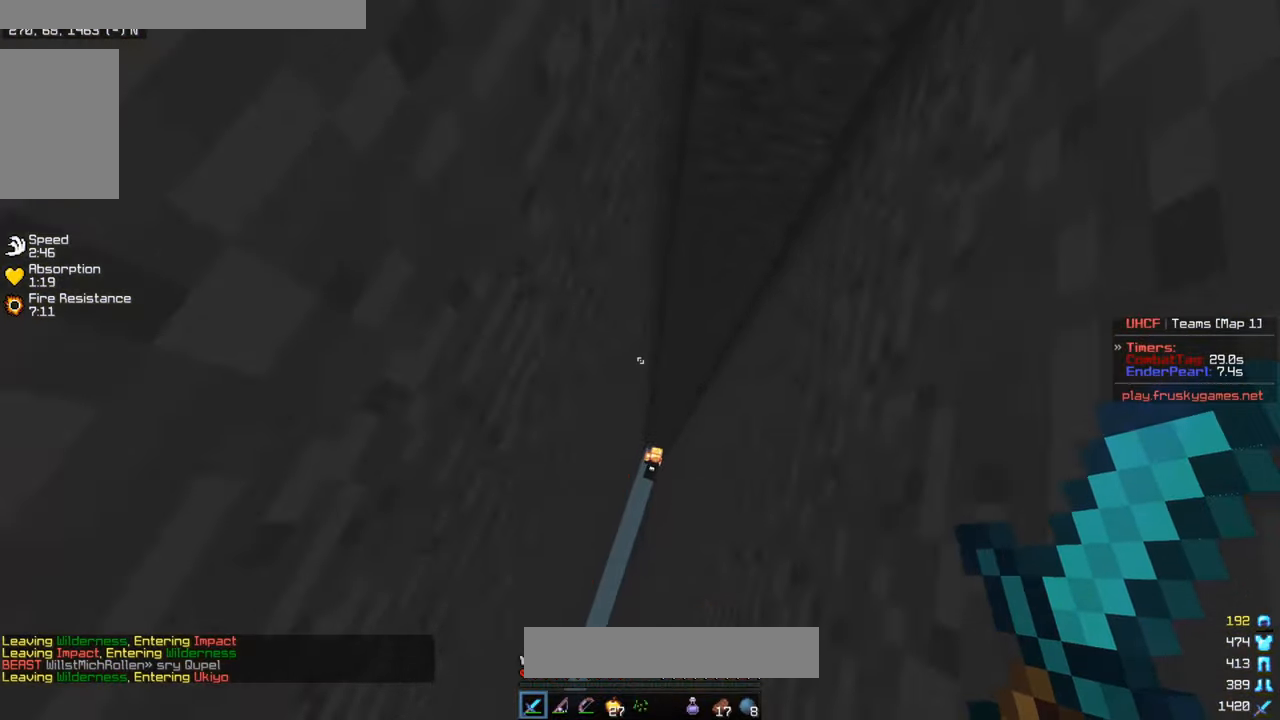
{"keys": [], "mouse": [], "events": [[267, "w", "up"]]}
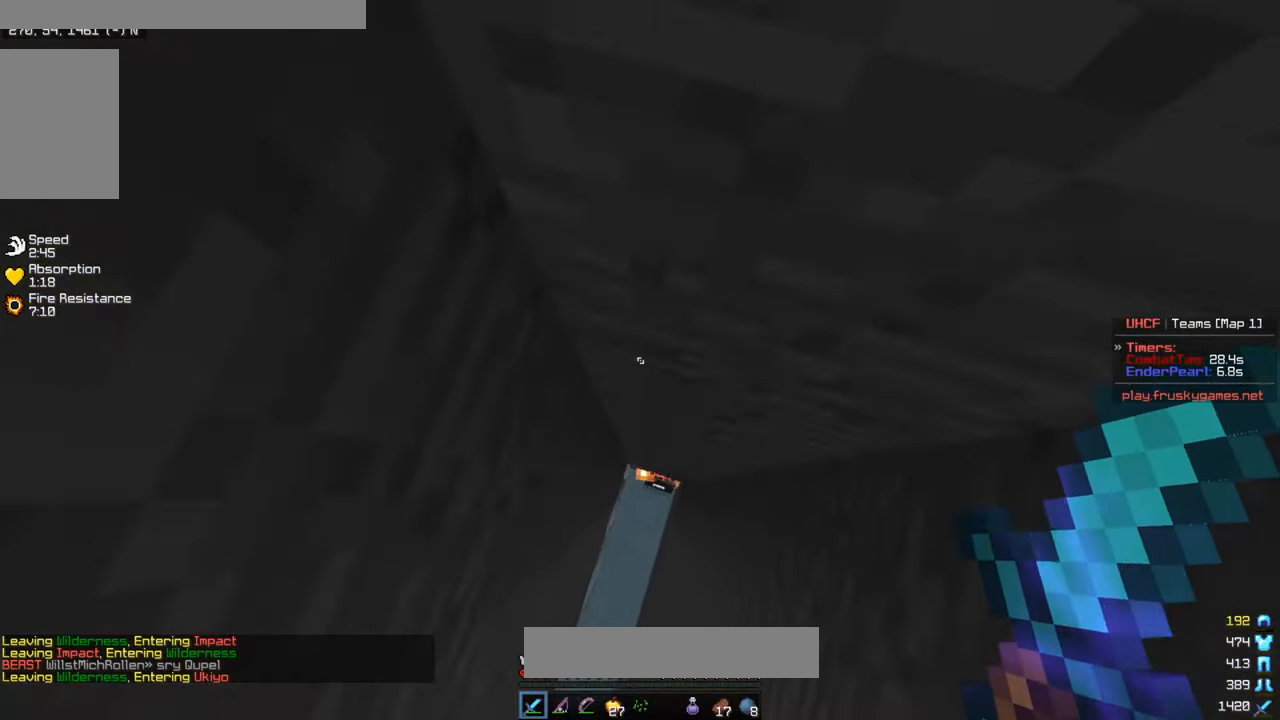
{"keys": ["w"], "mouse": ["left"], "events": [[50, "d", "down"], [100, "w", "down"], [317, "d", "up"], [317, "mouse_left", "down"]]}
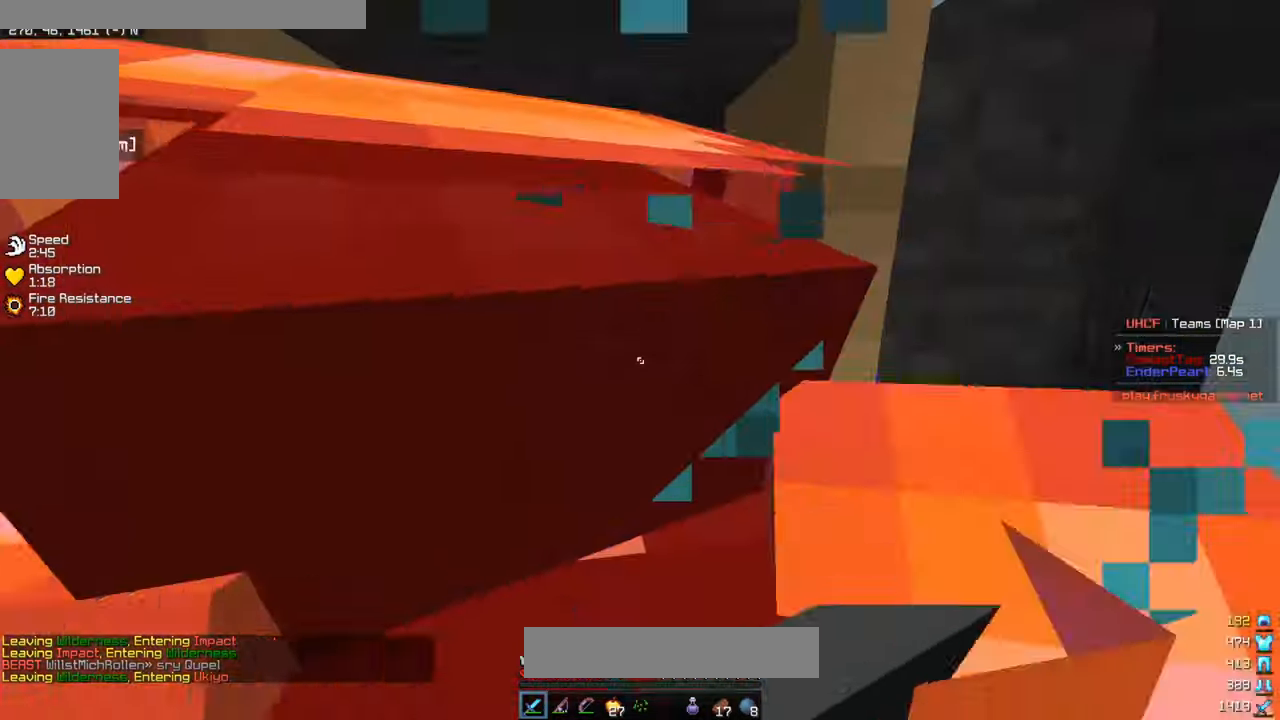
{"keys": ["w"], "mouse": ["left"], "events": [[300, "a", "down"], [450, "a", "up"]]}
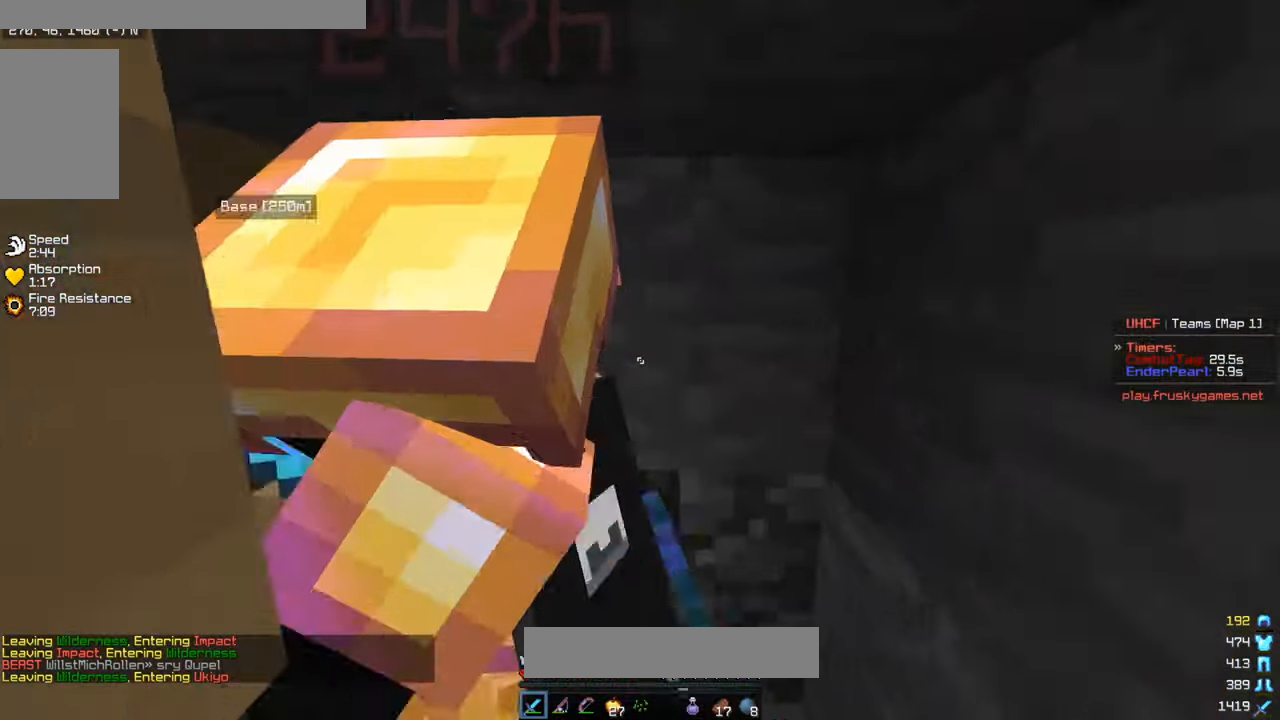
{"keys": ["a", "w"], "mouse": ["left"], "events": [[250, "a", "down"]]}
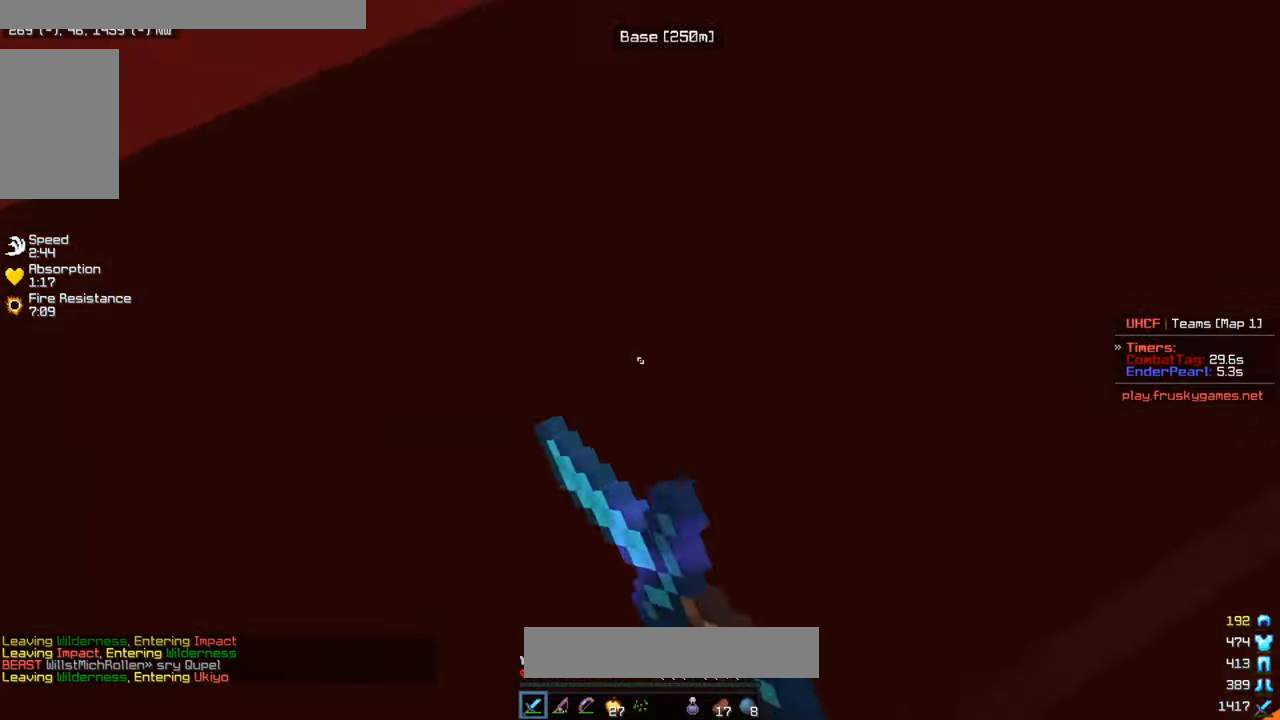
{"keys": ["a", "s"], "mouse": ["left"], "events": [[33, "s", "down"], [83, "w", "up"]]}
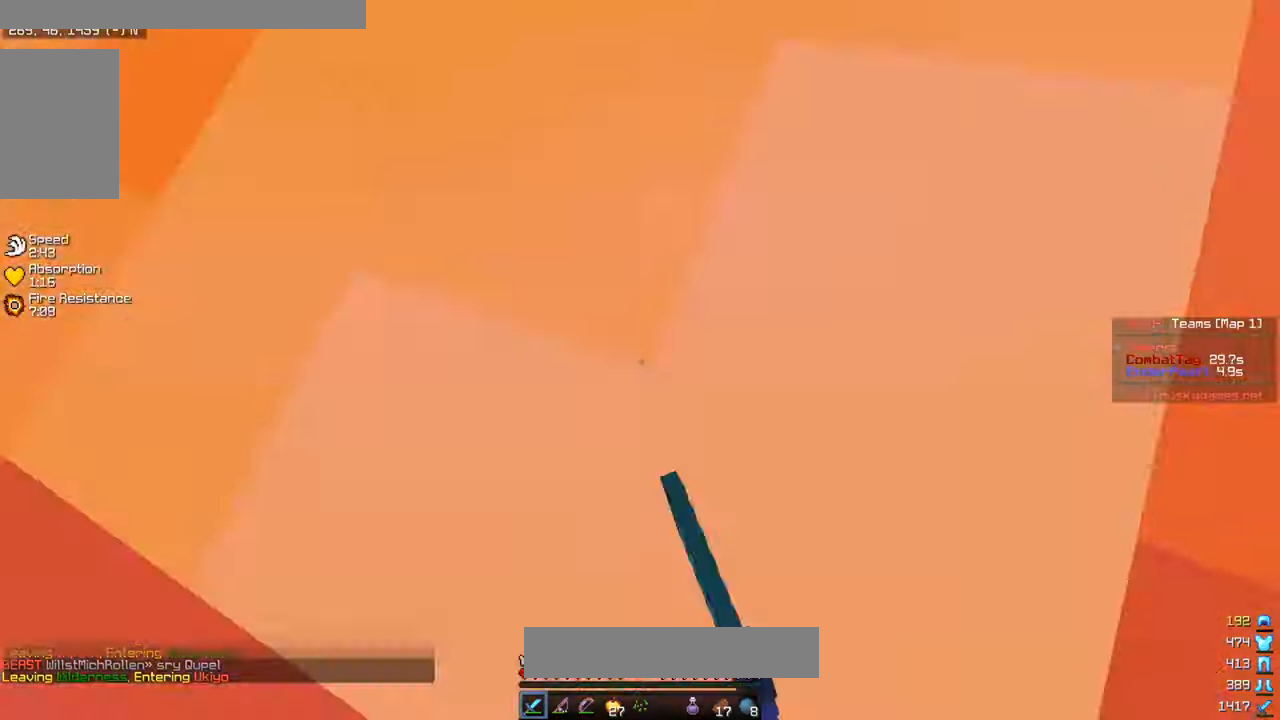
{"keys": ["w"], "mouse": ["left"], "events": [[150, "w", "down"], [317, "w", "up"], [333, "a", "up"], [483, "s", "up"], [483, "w", "down"]]}
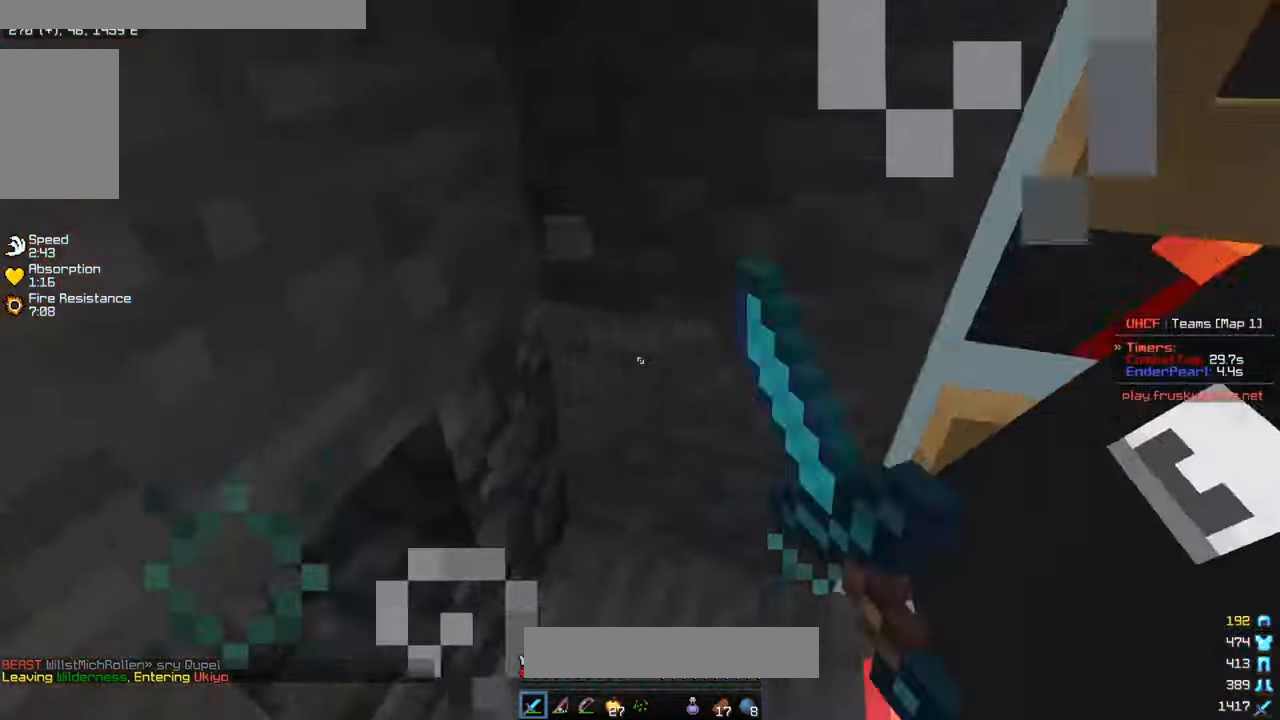
{"keys": ["w"], "mouse": ["left"], "events": [[333, "d", "down"], [467, "d", "up"]]}
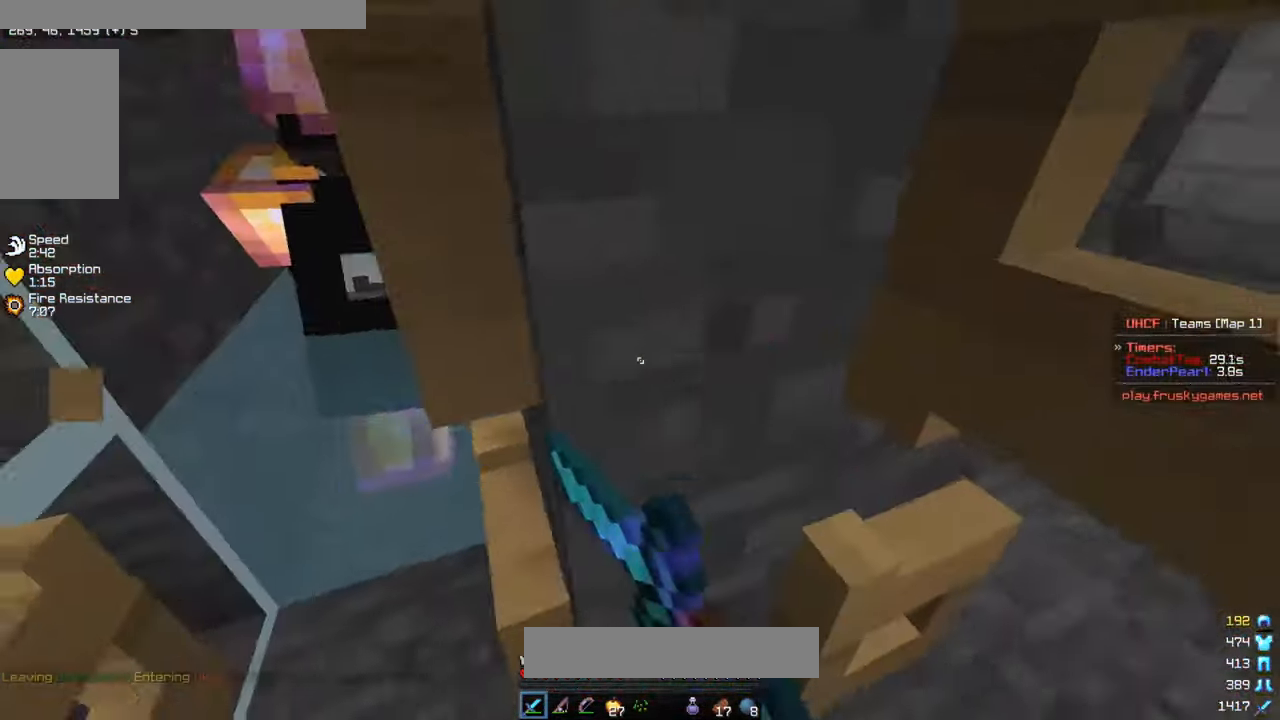
{"keys": ["w"], "mouse": ["left"], "events": [[133, "a", "down"], [433, "a", "up"]]}
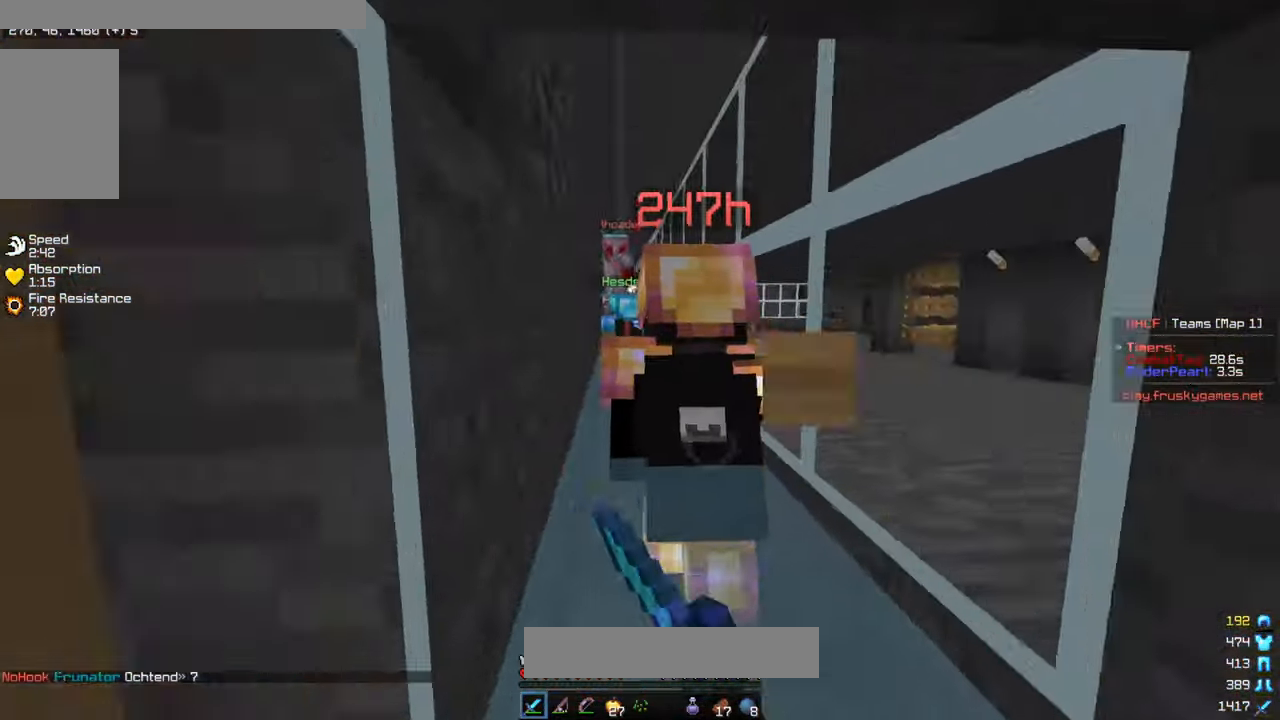
{"keys": ["w"], "mouse": ["left"], "events": []}
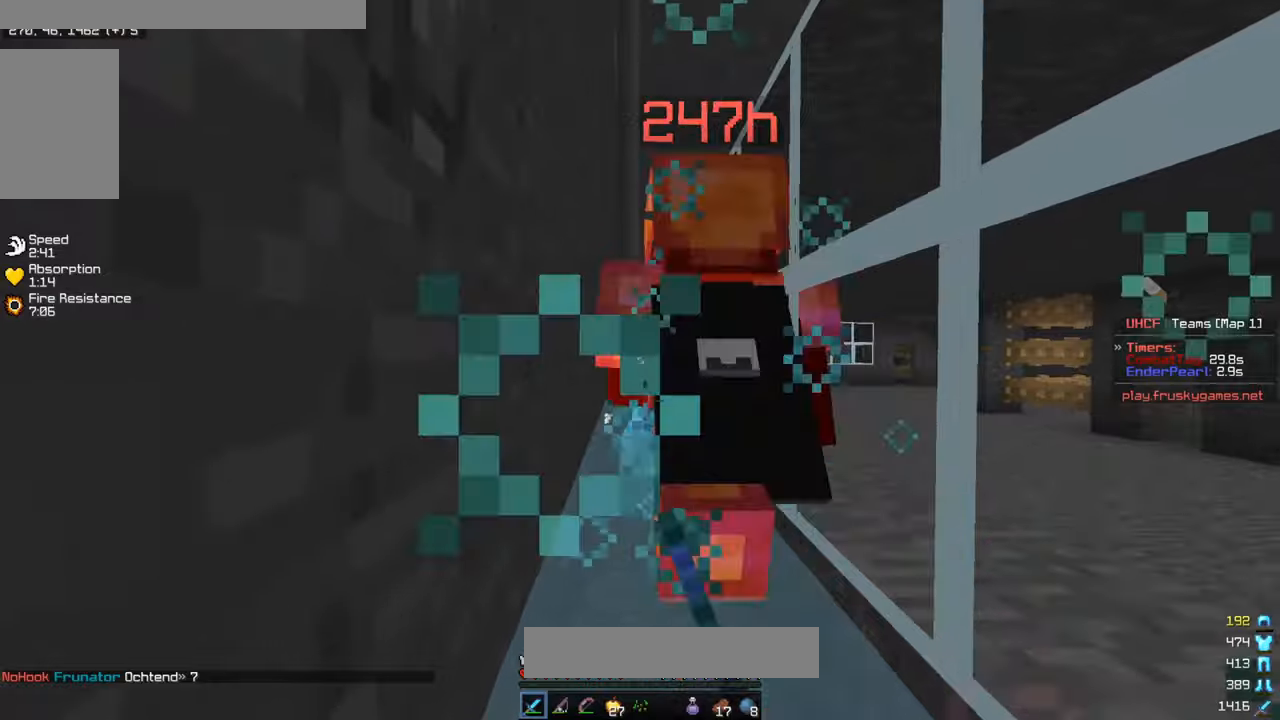
{"keys": ["w"], "mouse": ["left"], "events": []}
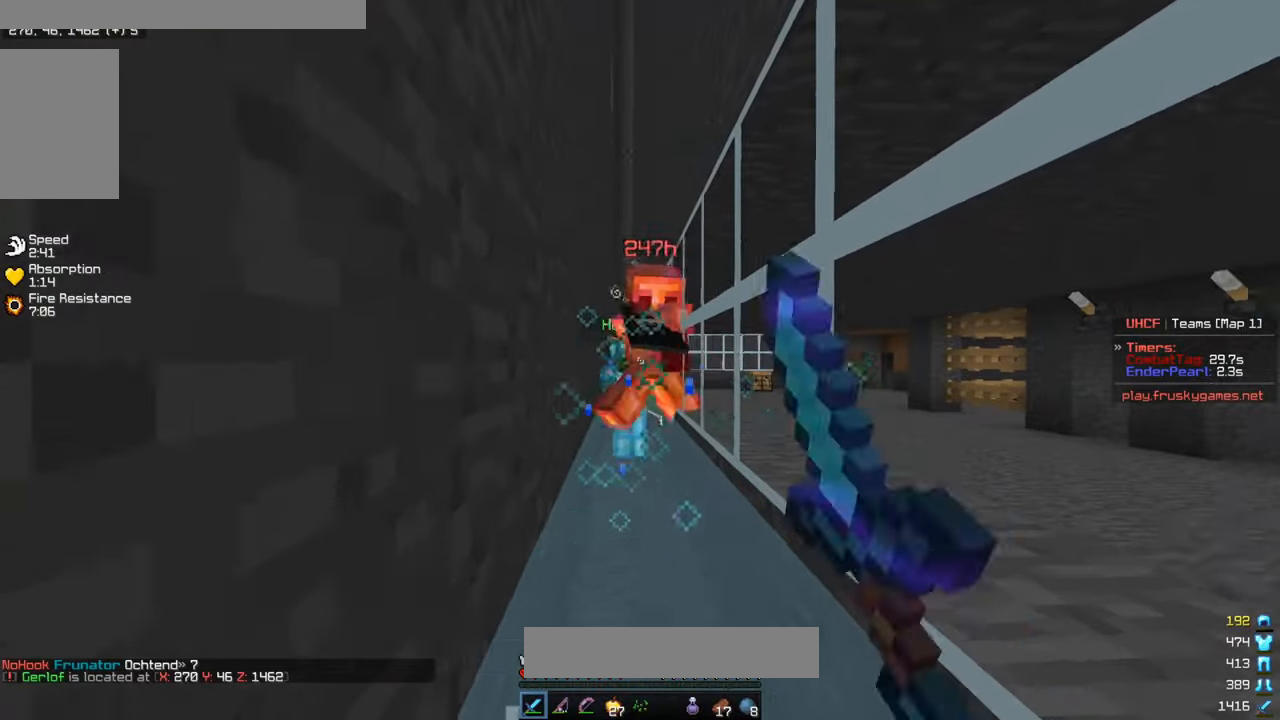
{"keys": ["w"], "mouse": ["left"], "events": []}
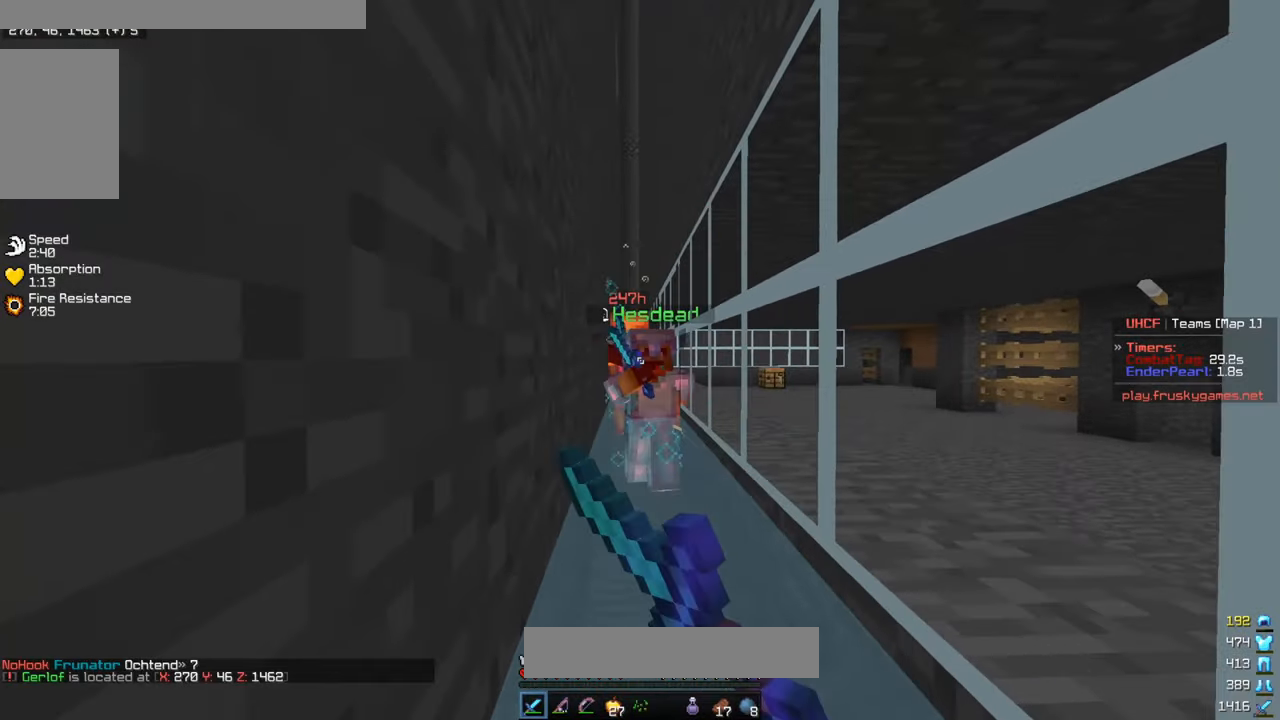
{"keys": ["s"], "mouse": [], "events": [[84, "s", "down"], [100, "w", "up"], [334, "mouse_left", "up"]]}
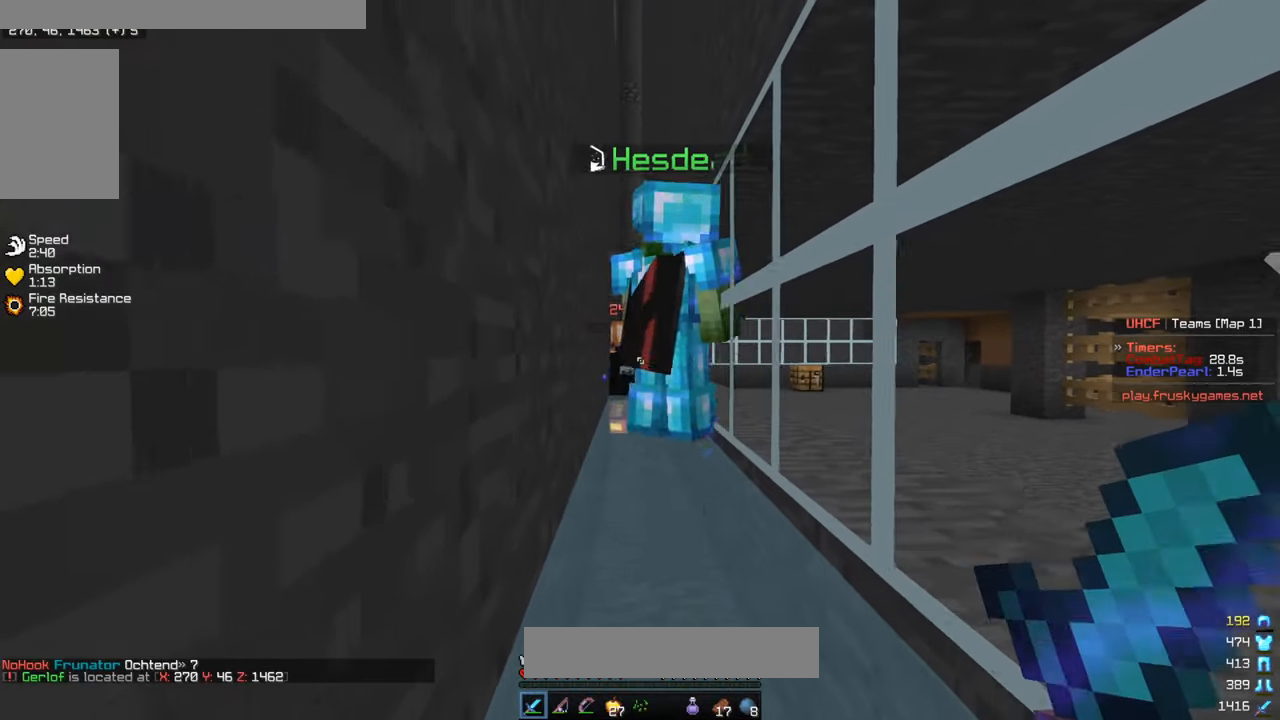
{"keys": ["s"], "mouse": [], "events": []}
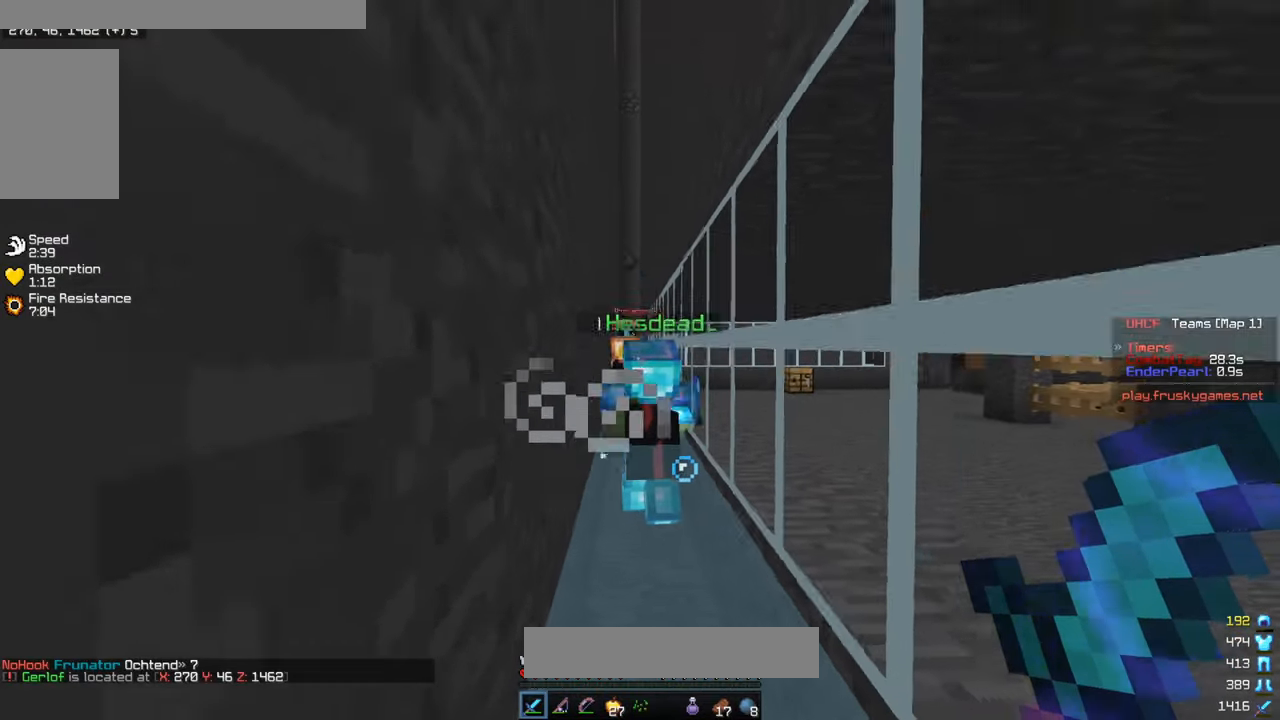
{"keys": [], "mouse": [], "events": [[234, "s", "up"]]}
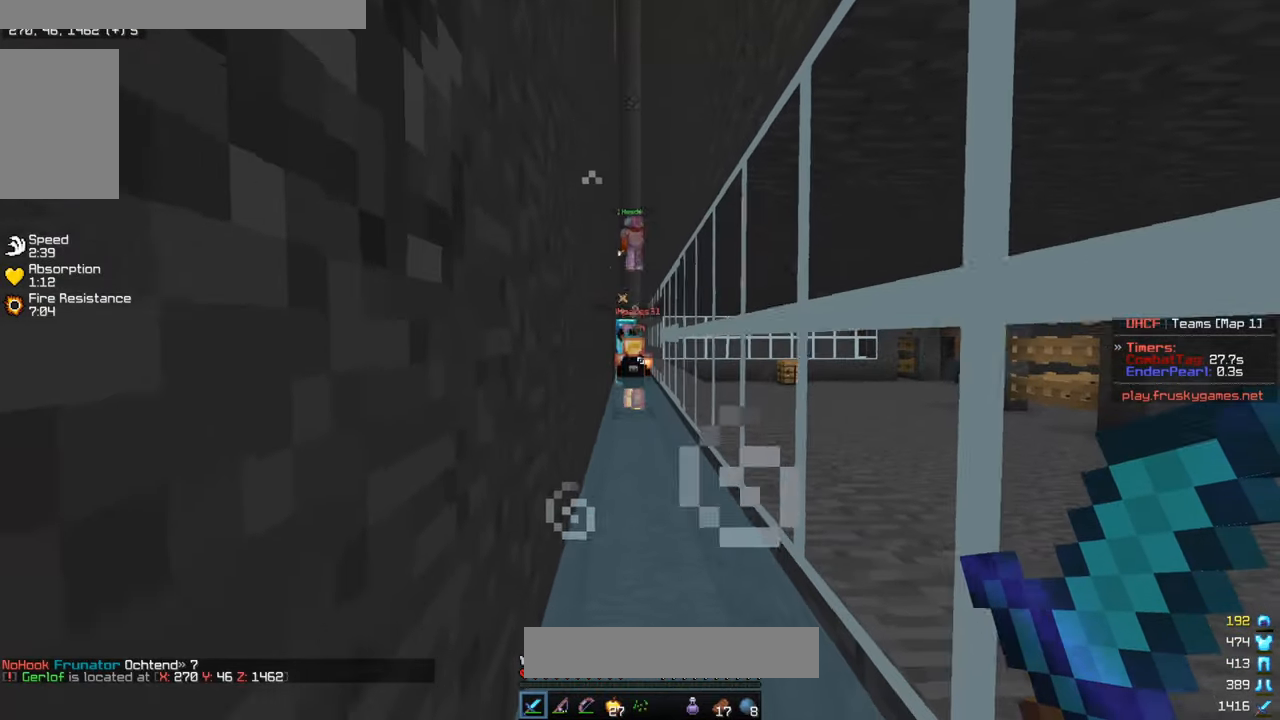
{"keys": ["s"], "mouse": [], "events": [[434, "s", "down"]]}